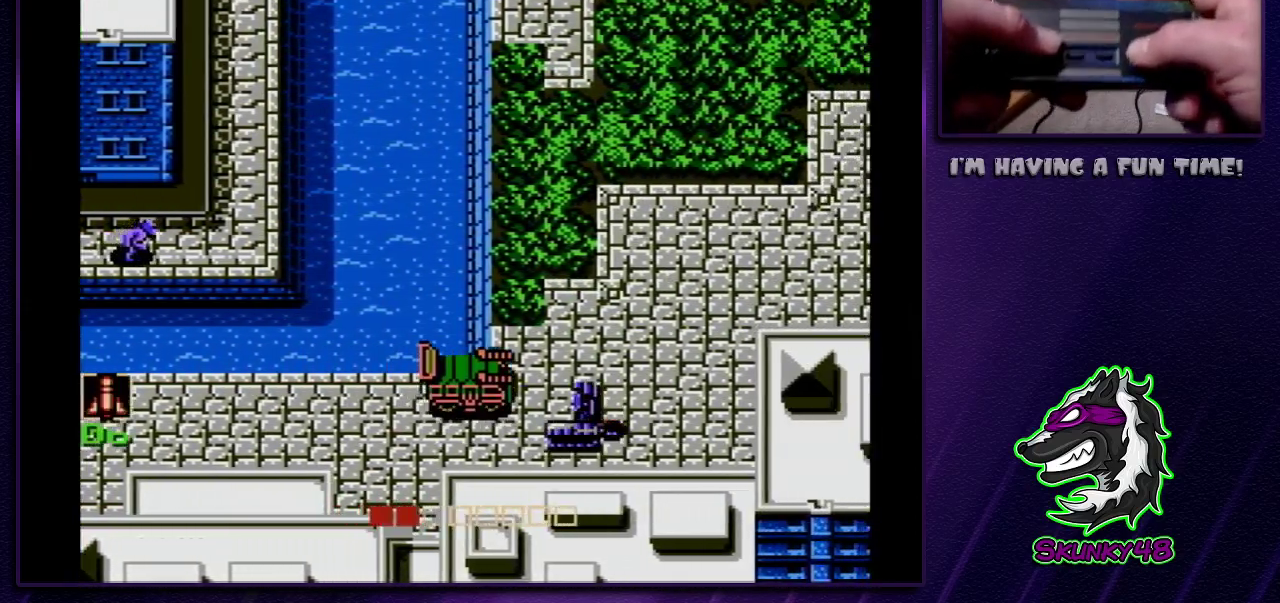
Gameplay with a controller (Nintendo layout); each line is a JSON object with the inputs held at the frame after it (dt_ms = milliseconds from this image to that frame). "events" lists button and stick changes between this image and that frame as [ms after this image, input, new state], when the widget could be followed in between. Not read: DPAD_DOWN L3 R3.
{"dt_ms": 700, "buttons": ["B", "DPAD_RIGHT"], "events": [[683, "B", "down"]]}
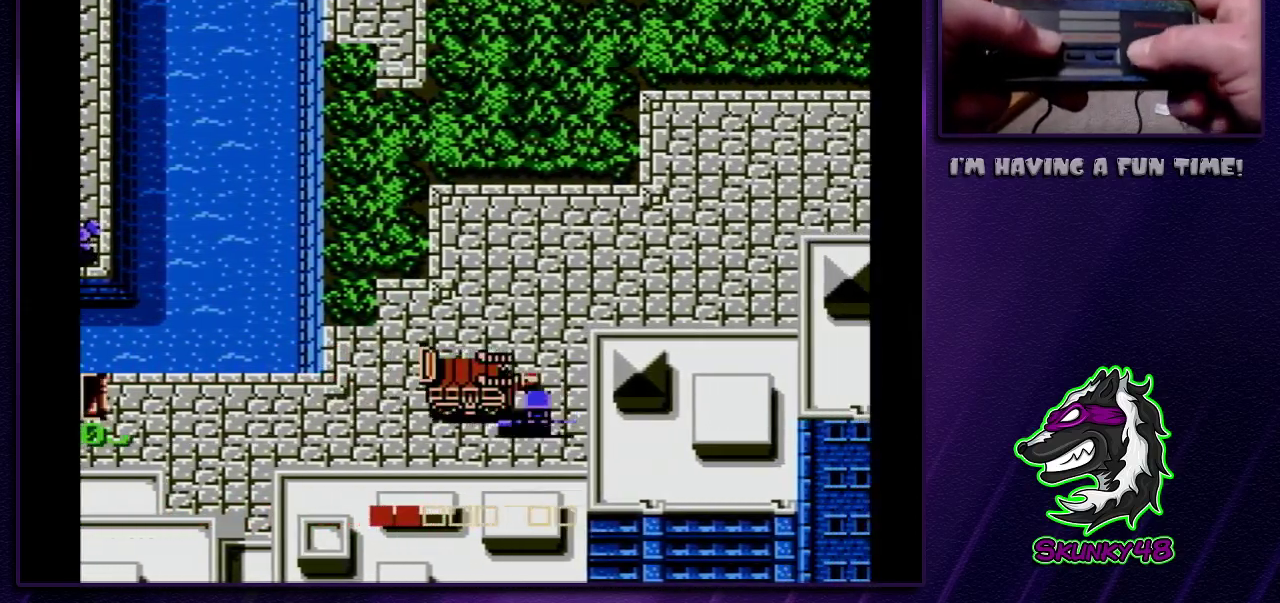
{"dt_ms": 300, "buttons": [], "events": [[67, "B", "up"], [250, "DPAD_RIGHT", "up"]]}
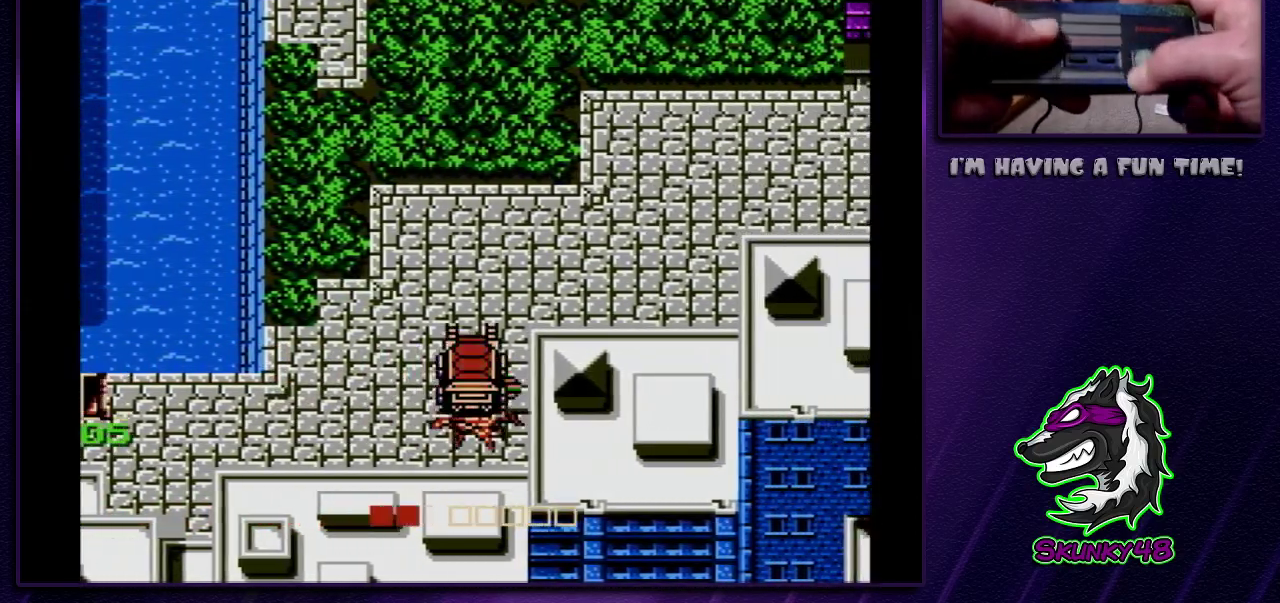
{"dt_ms": 700, "buttons": ["DPAD_RIGHT"], "events": [[200, "DPAD_UP", "down"], [433, "DPAD_RIGHT", "down"], [483, "DPAD_UP", "up"]]}
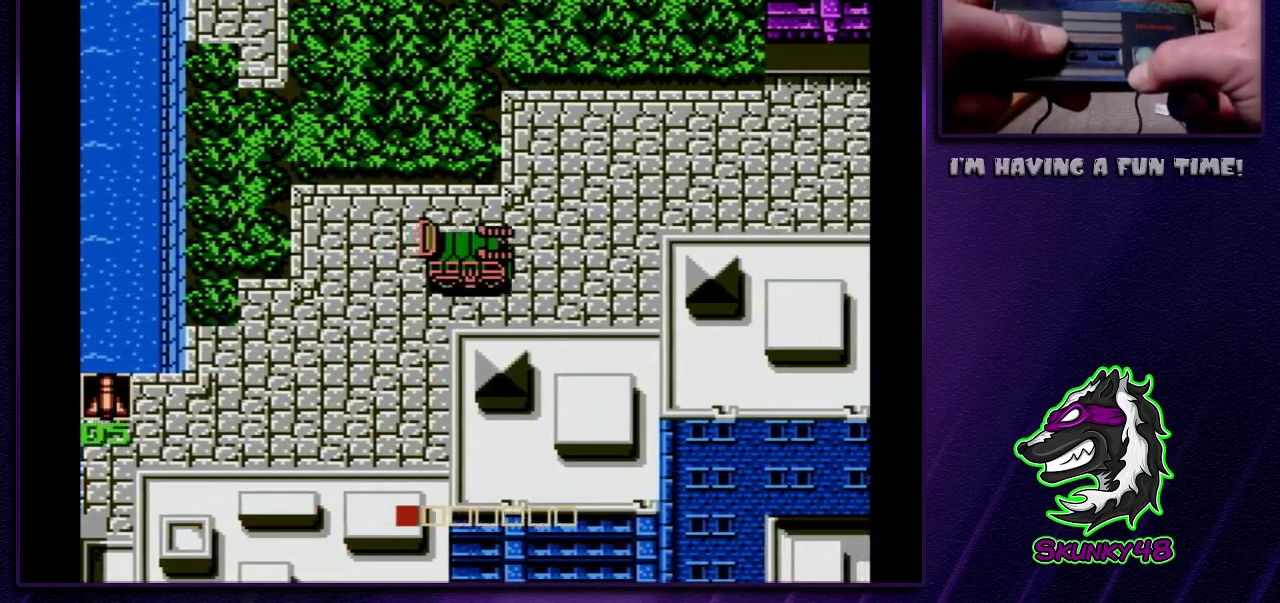
{"dt_ms": 300, "buttons": ["DPAD_RIGHT"], "events": []}
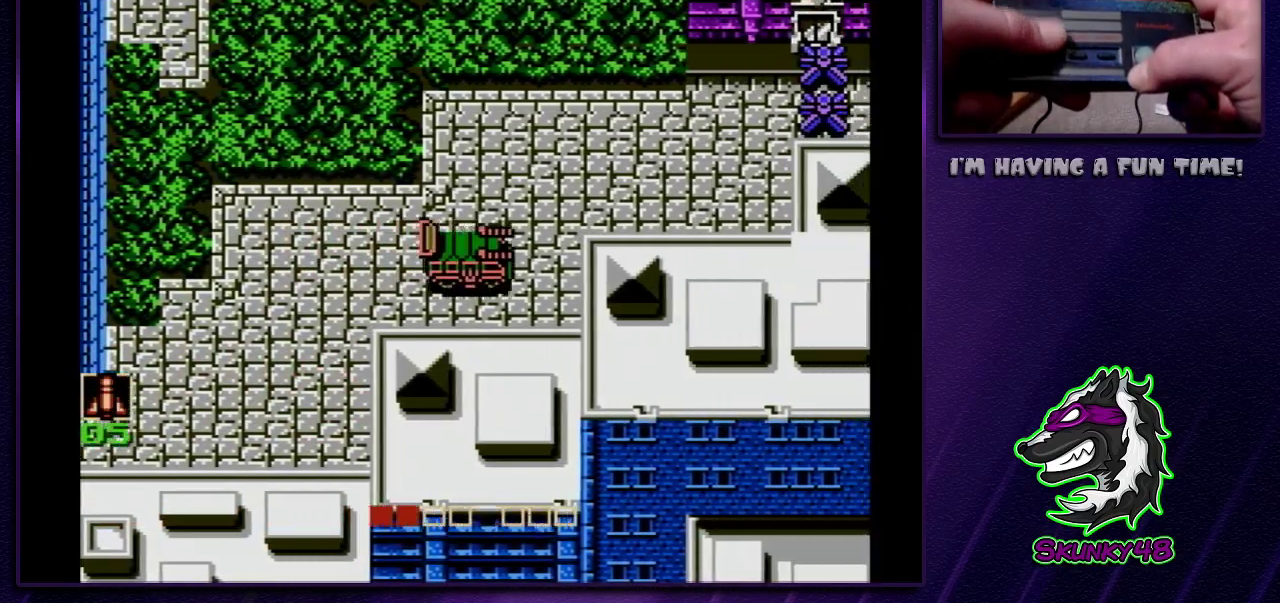
{"dt_ms": 700, "buttons": ["DPAD_RIGHT"], "events": [[50, "DPAD_UP", "down"], [83, "DPAD_RIGHT", "up"], [650, "DPAD_RIGHT", "down"], [650, "DPAD_UP", "up"]]}
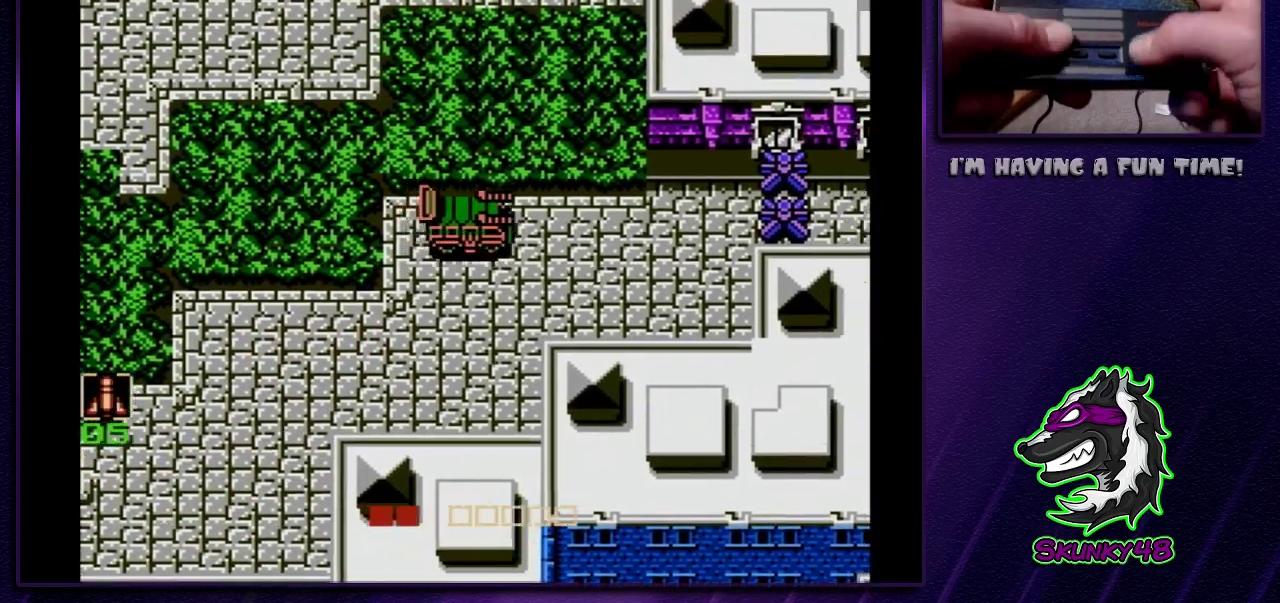
{"dt_ms": 500, "buttons": ["DPAD_RIGHT"], "events": [[133, "B", "down"], [217, "B", "up"]]}
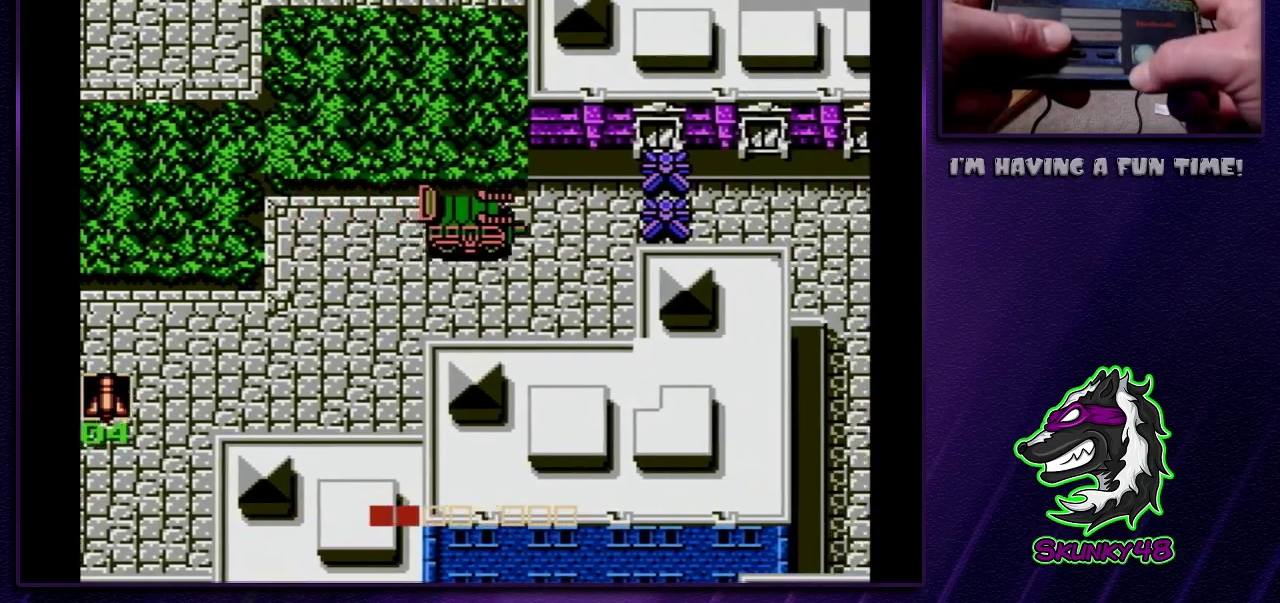
{"dt_ms": 500, "buttons": ["DPAD_RIGHT"], "events": []}
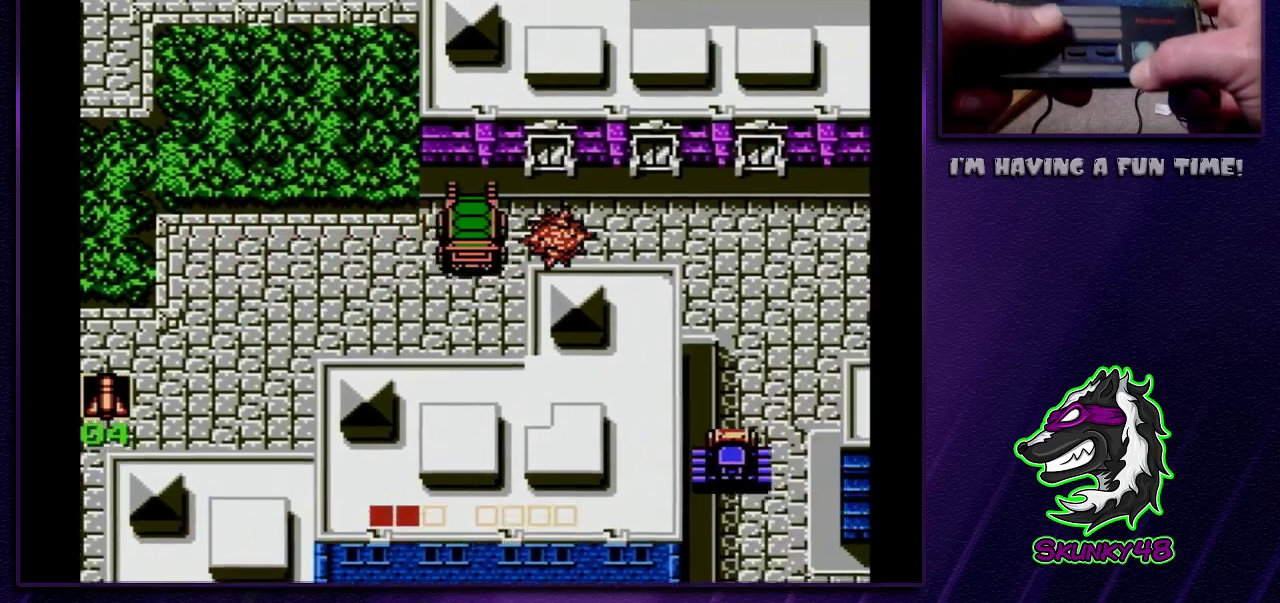
{"dt_ms": 300, "buttons": ["DPAD_RIGHT"], "events": [[17, "DPAD_RIGHT", "up"], [17, "DPAD_UP", "down"], [100, "DPAD_RIGHT", "down"], [133, "DPAD_UP", "up"]]}
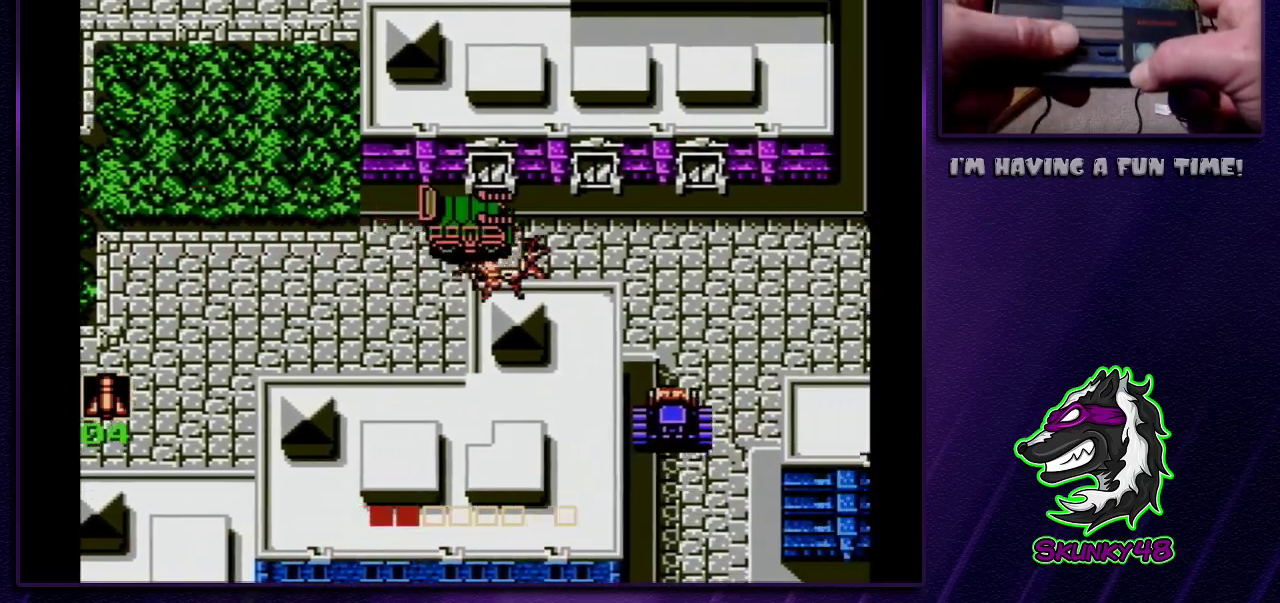
{"dt_ms": 900, "buttons": ["B", "DPAD_RIGHT"], "events": [[833, "B", "down"]]}
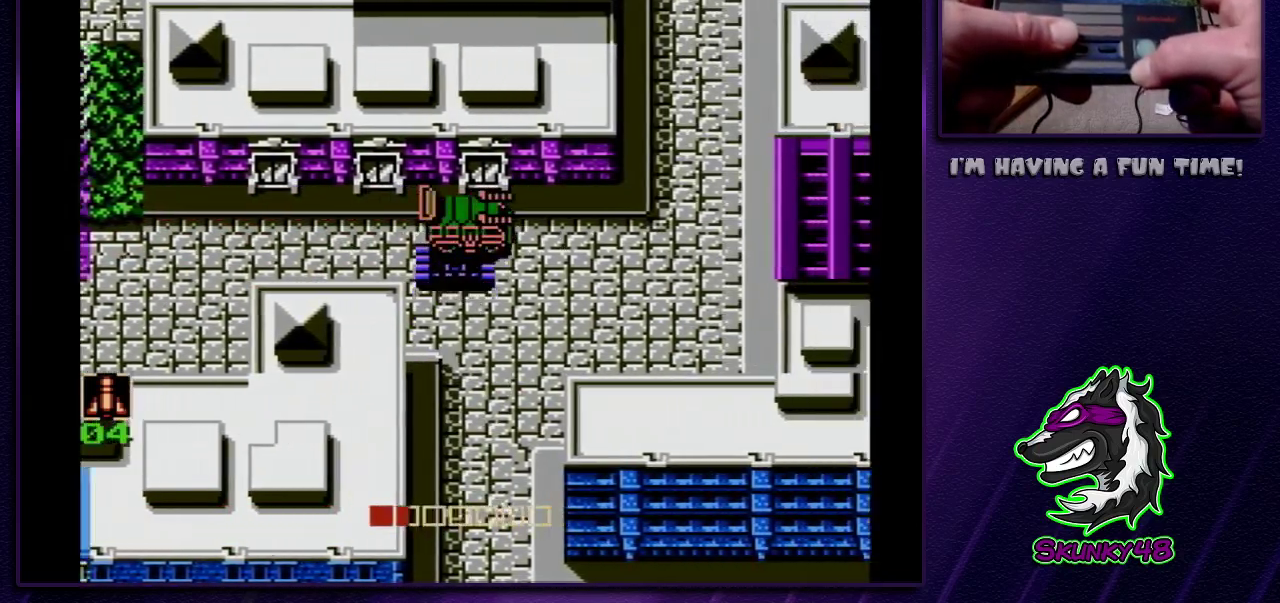
{"dt_ms": 300, "buttons": [], "events": [[133, "B", "up"], [183, "DPAD_RIGHT", "up"]]}
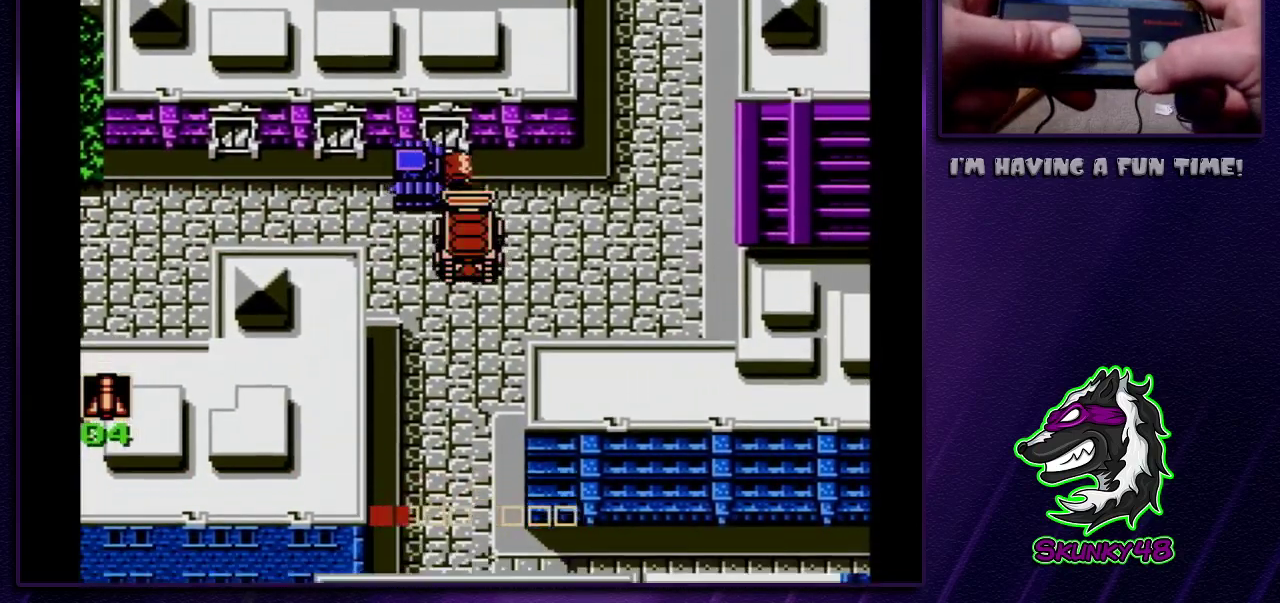
{"dt_ms": 500, "buttons": [], "events": []}
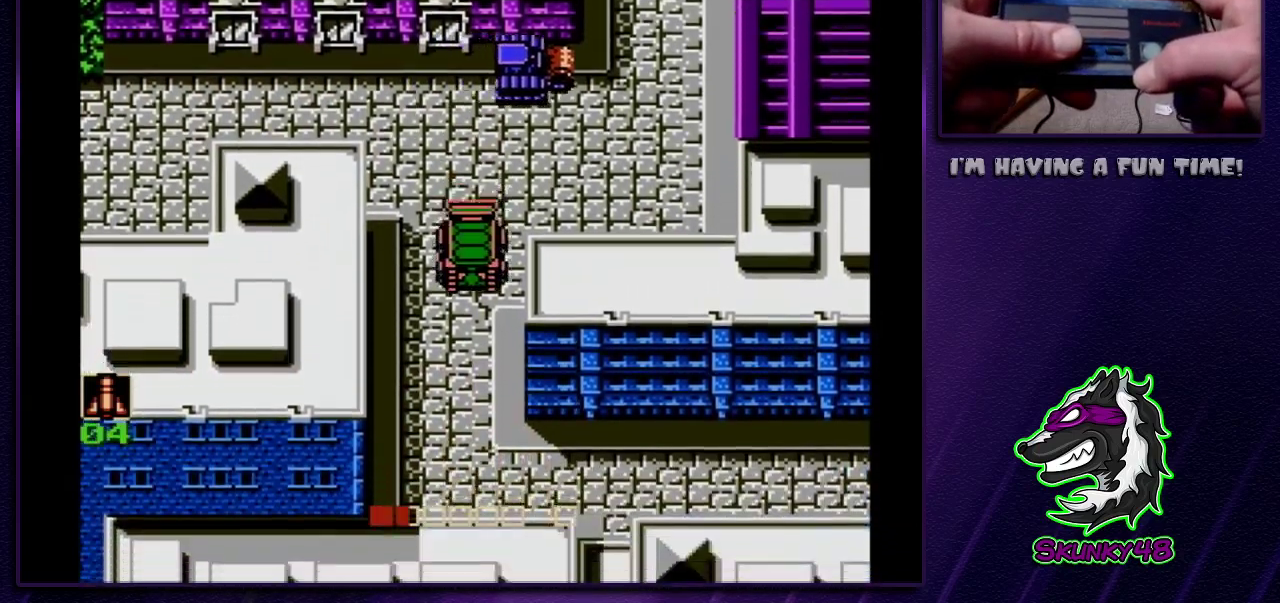
{"dt_ms": 500, "buttons": [], "events": []}
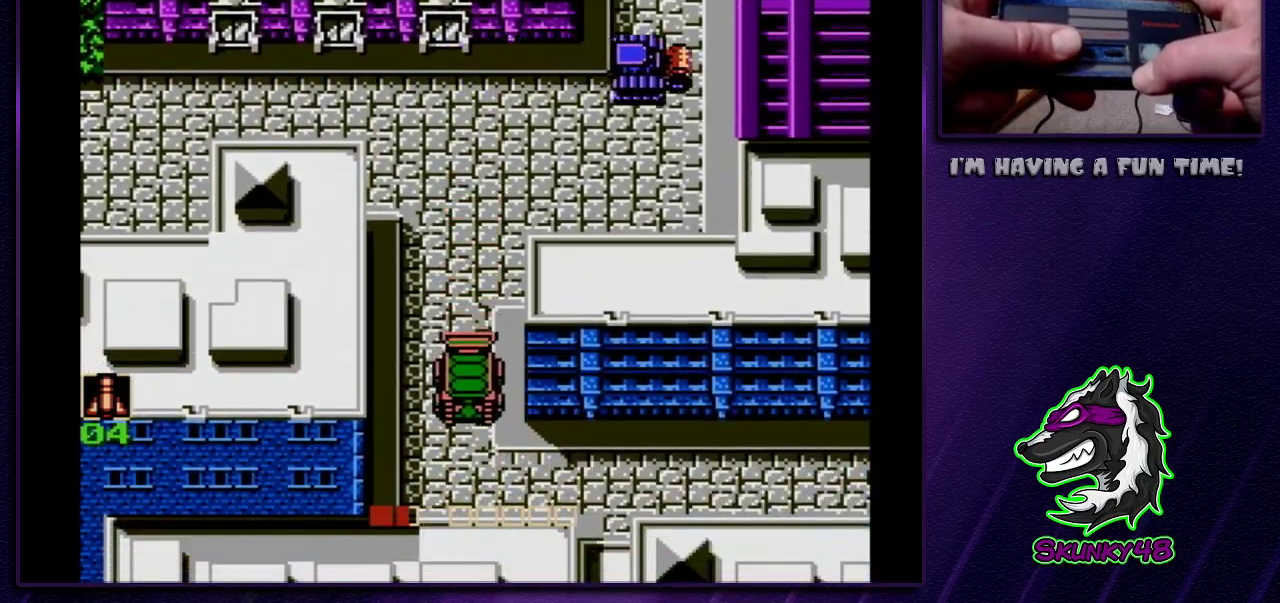
{"dt_ms": 300, "buttons": ["DPAD_RIGHT"], "events": [[283, "DPAD_RIGHT", "down"]]}
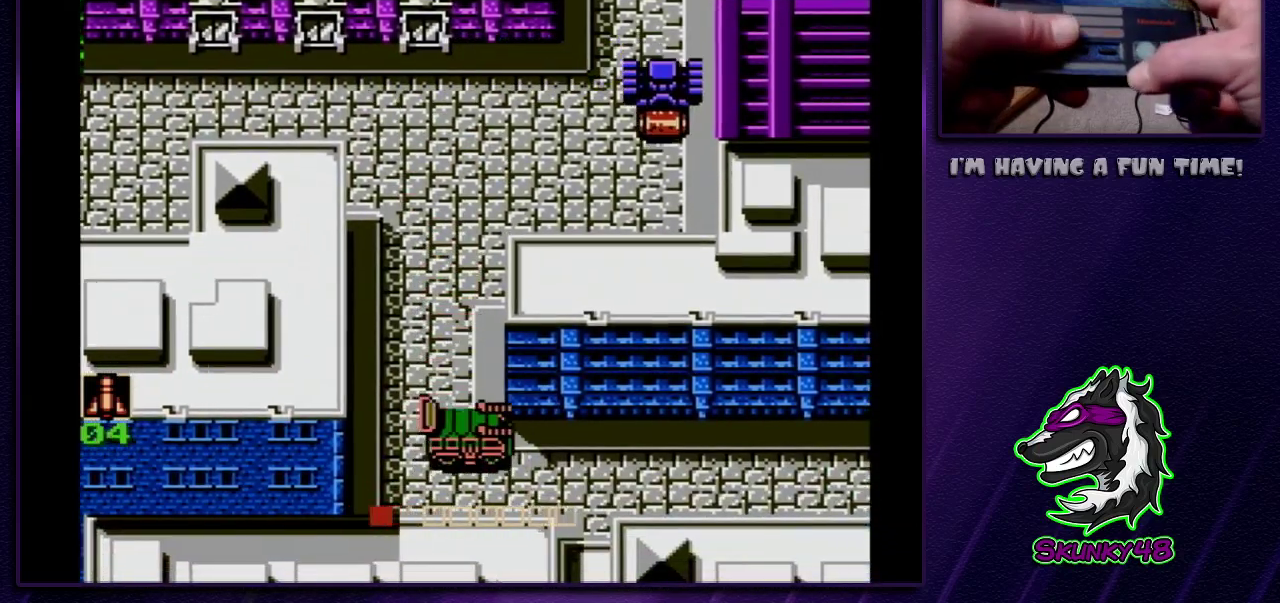
{"dt_ms": 600, "buttons": ["DPAD_RIGHT"], "events": []}
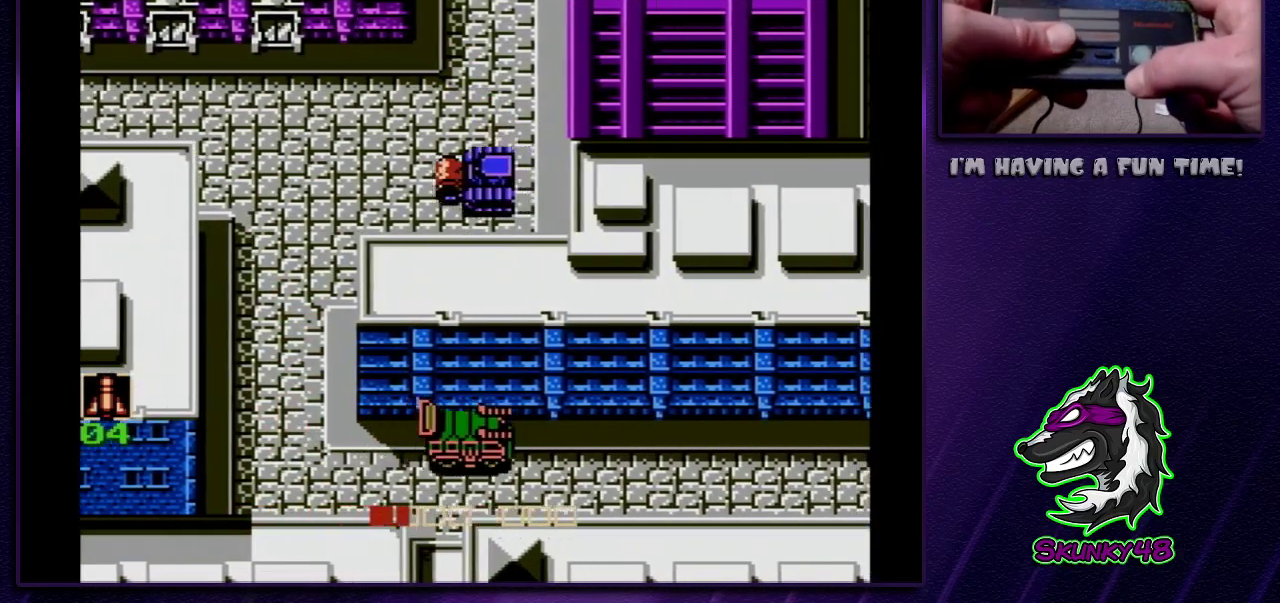
{"dt_ms": 300, "buttons": ["DPAD_RIGHT"], "events": []}
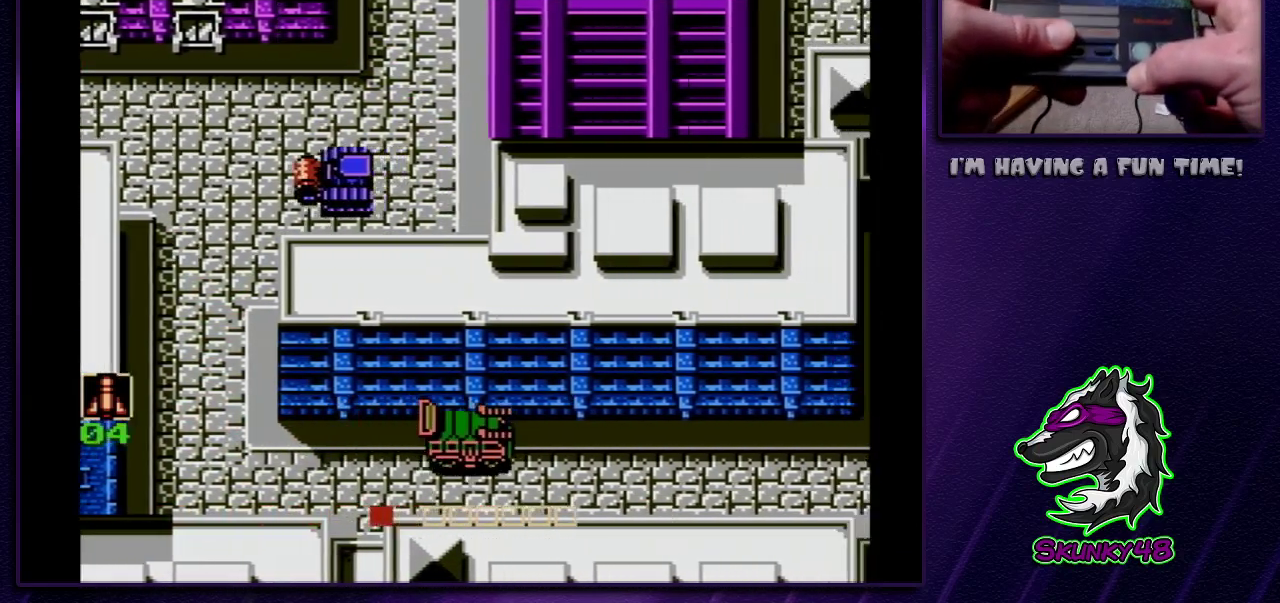
{"dt_ms": 300, "buttons": ["DPAD_RIGHT"], "events": []}
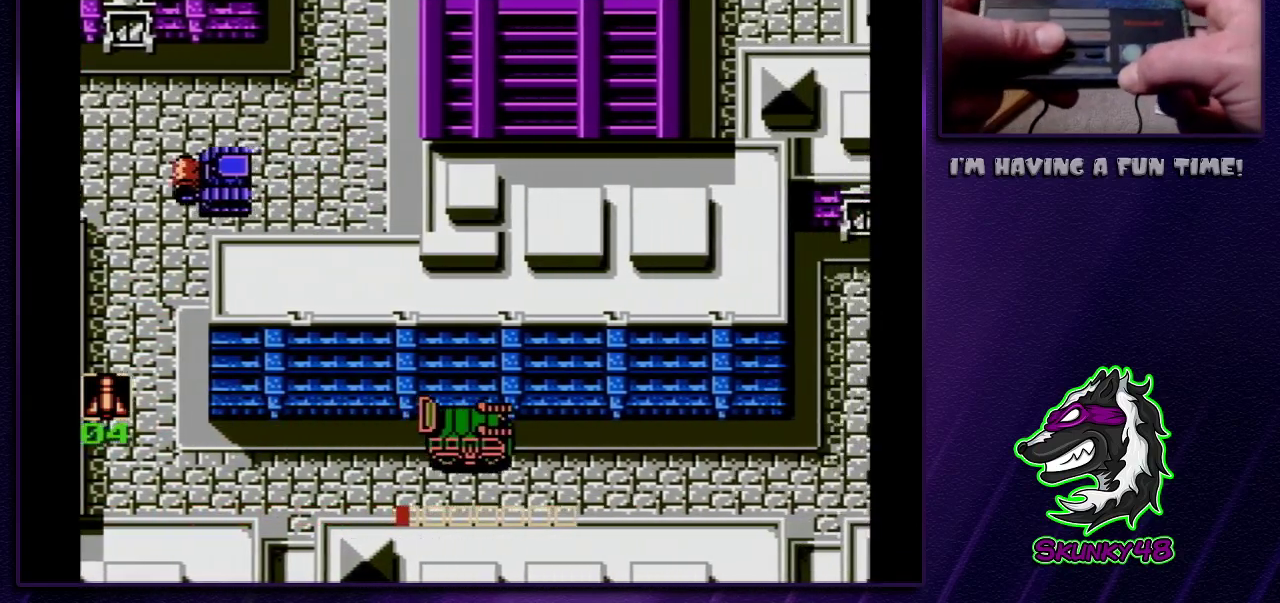
{"dt_ms": 600, "buttons": ["DPAD_RIGHT"], "events": []}
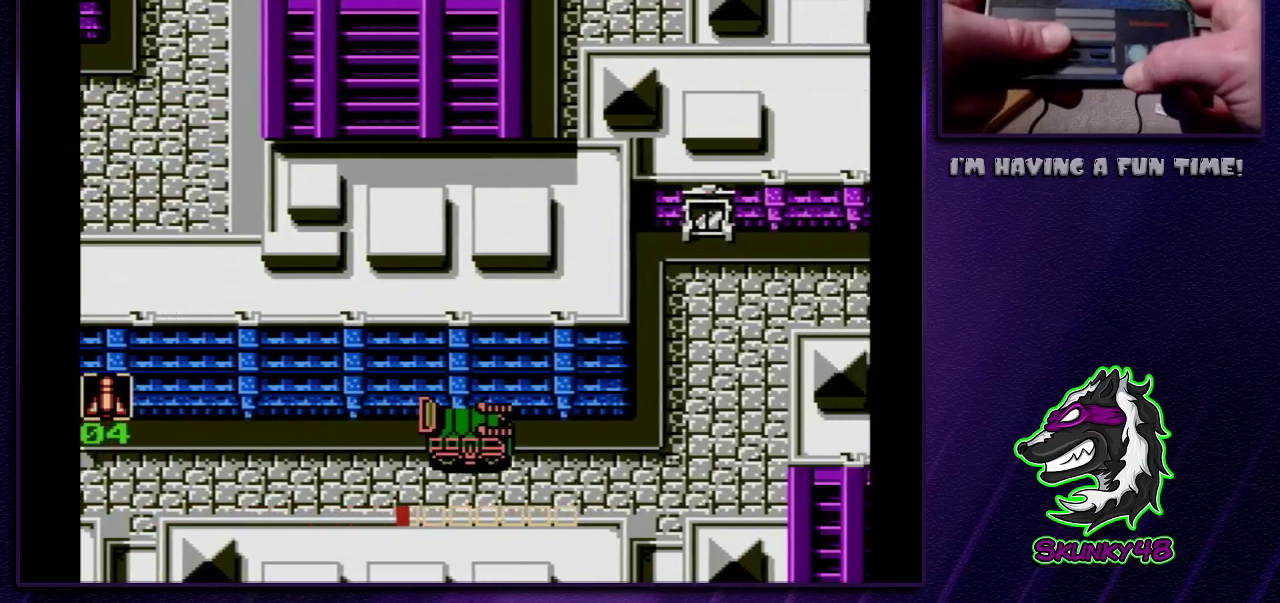
{"dt_ms": 400, "buttons": ["DPAD_RIGHT"], "events": []}
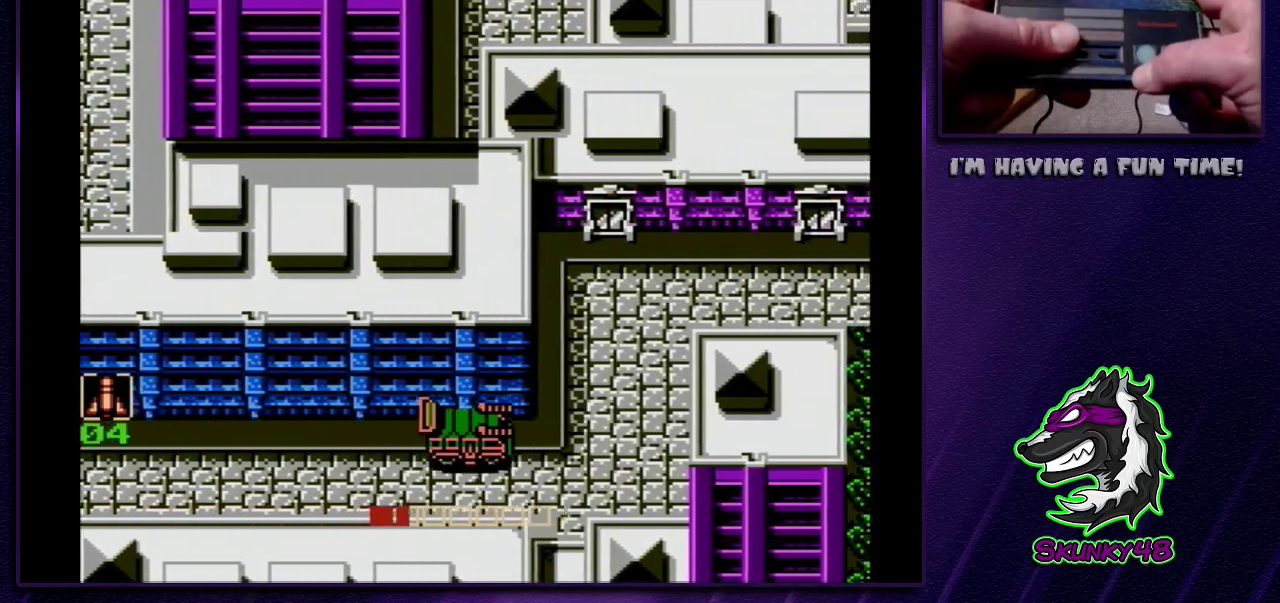
{"dt_ms": 700, "buttons": ["DPAD_UP"], "events": [[683, "DPAD_RIGHT", "up"], [683, "DPAD_UP", "down"]]}
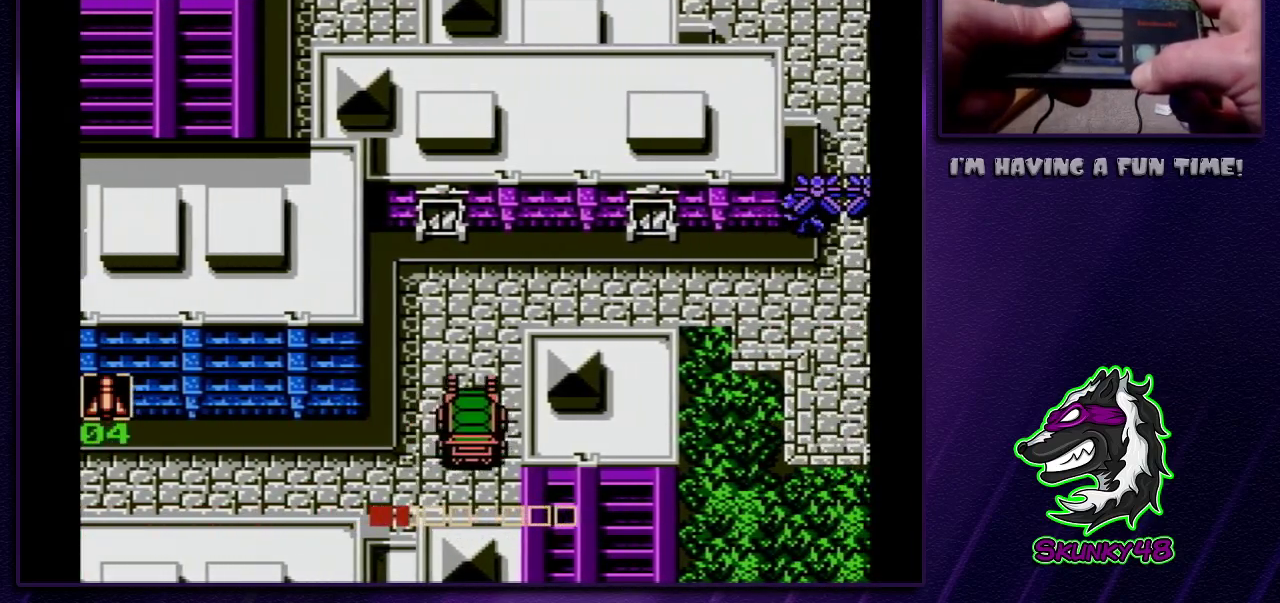
{"dt_ms": 300, "buttons": ["DPAD_UP"], "events": []}
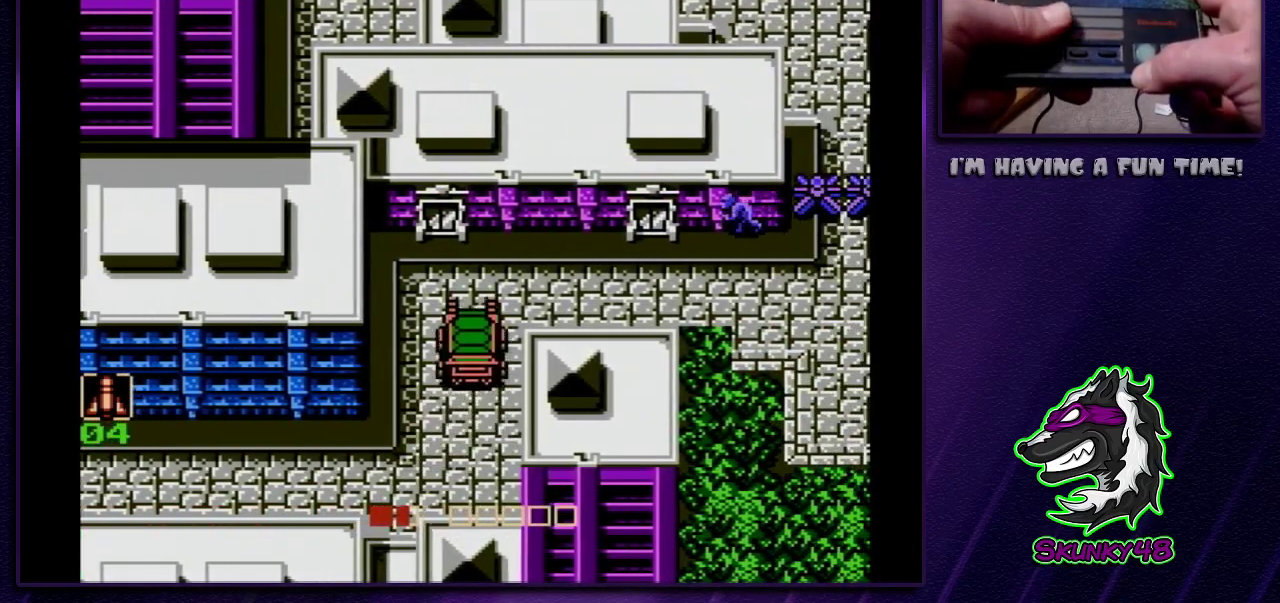
{"dt_ms": 400, "buttons": ["DPAD_RIGHT"], "events": [[317, "DPAD_RIGHT", "down"], [350, "DPAD_UP", "up"]]}
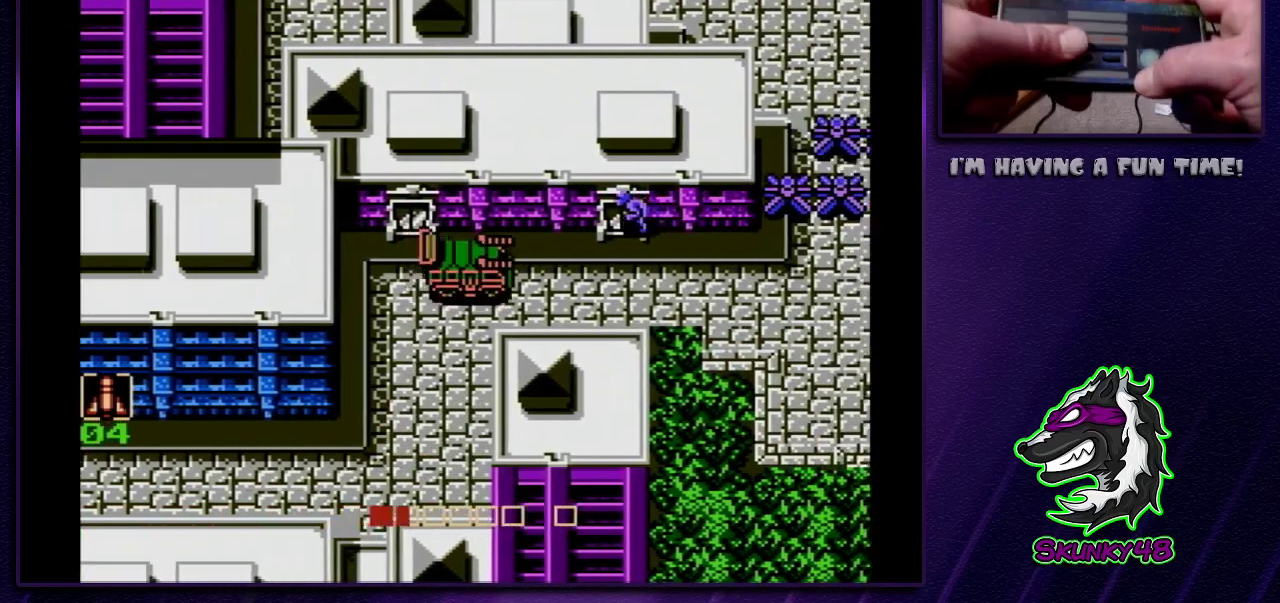
{"dt_ms": 600, "buttons": ["DPAD_RIGHT"], "events": []}
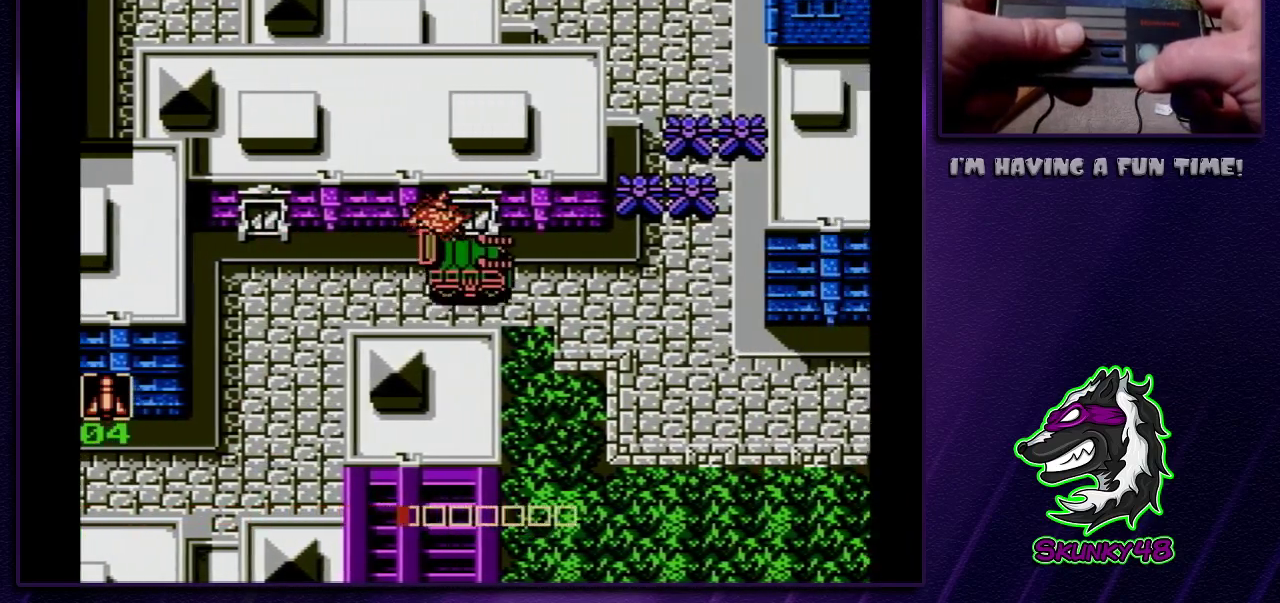
{"dt_ms": 700, "buttons": ["DPAD_RIGHT"], "events": []}
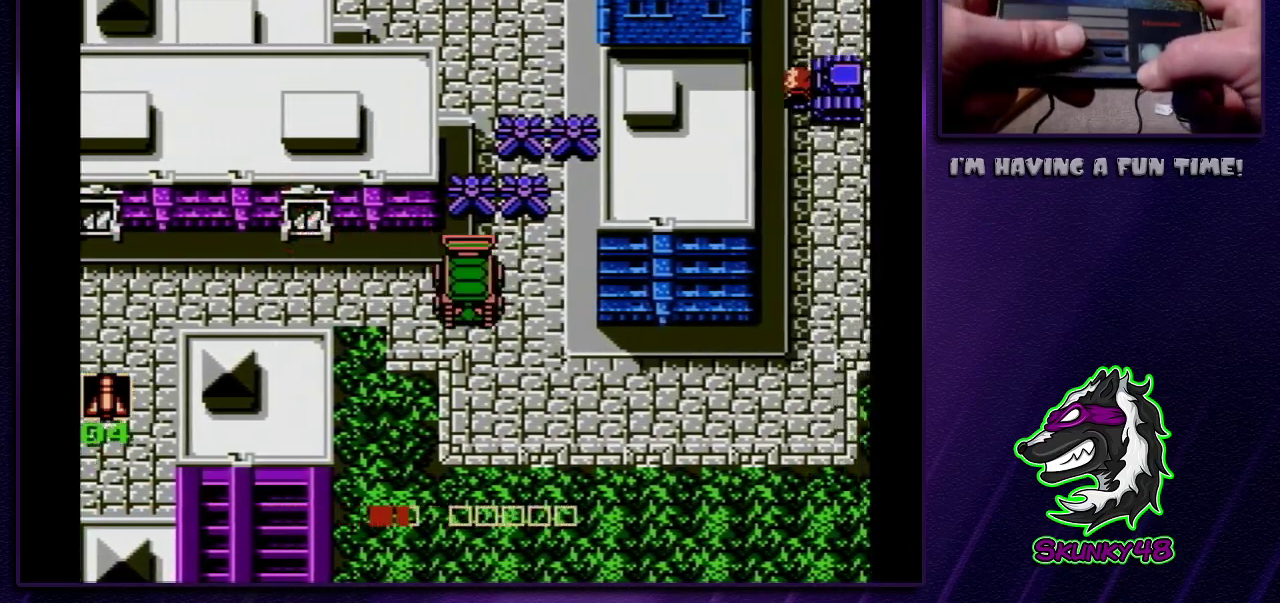
{"dt_ms": 400, "buttons": ["DPAD_RIGHT"], "events": [[33, "DPAD_RIGHT", "up"], [317, "DPAD_RIGHT", "down"]]}
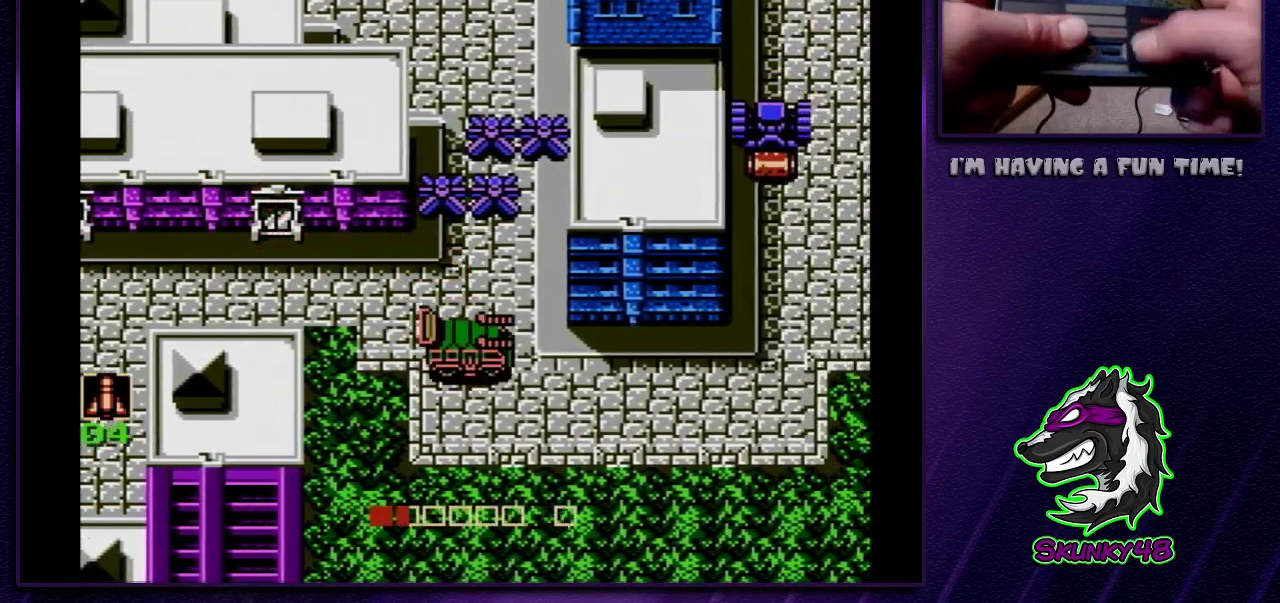
{"dt_ms": 300, "buttons": ["B", "DPAD_RIGHT"], "events": [[233, "B", "down"]]}
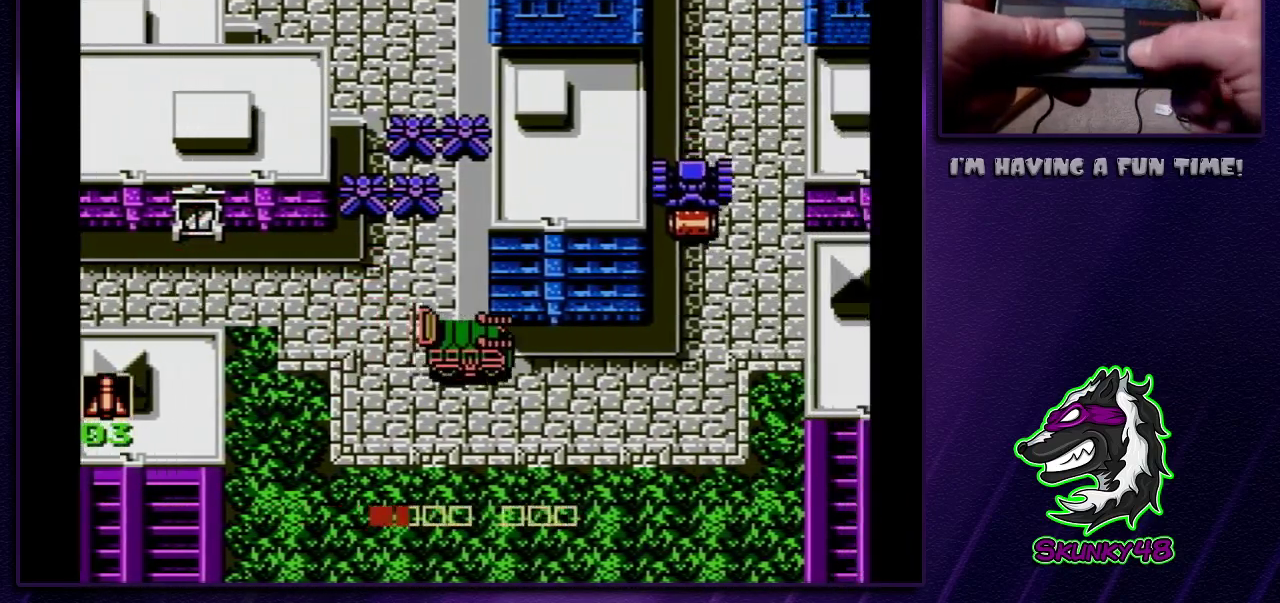
{"dt_ms": 600, "buttons": ["DPAD_RIGHT"], "events": [[17, "B", "up"]]}
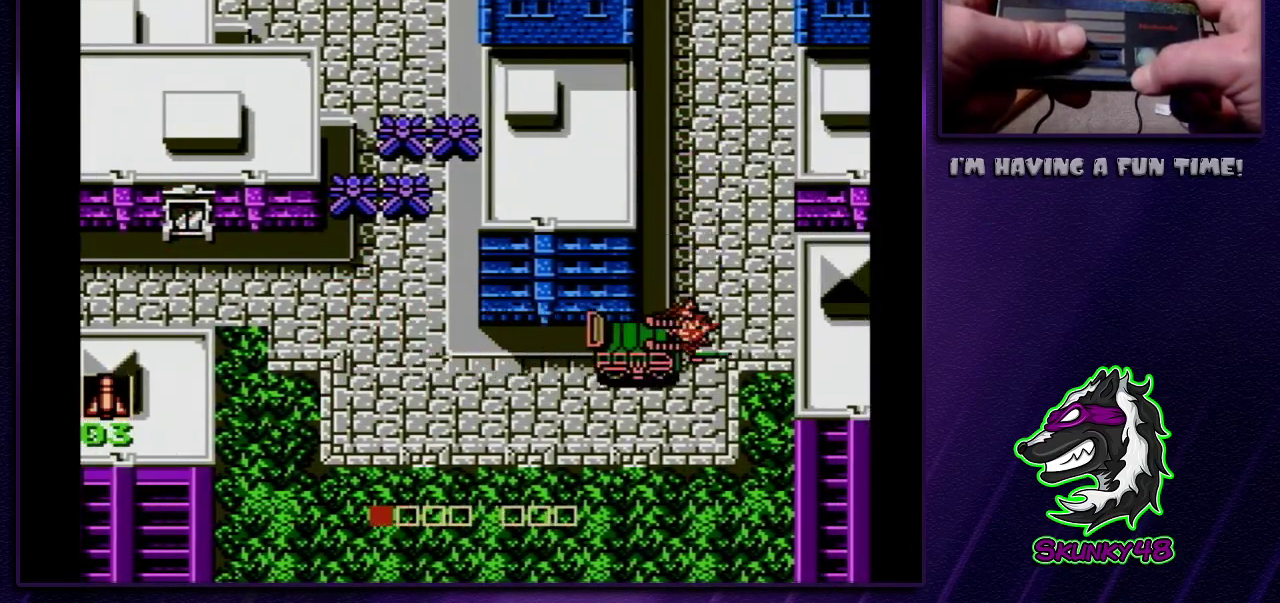
{"dt_ms": 600, "buttons": ["DPAD_UP"], "events": [[150, "DPAD_UP", "down"], [183, "DPAD_RIGHT", "up"]]}
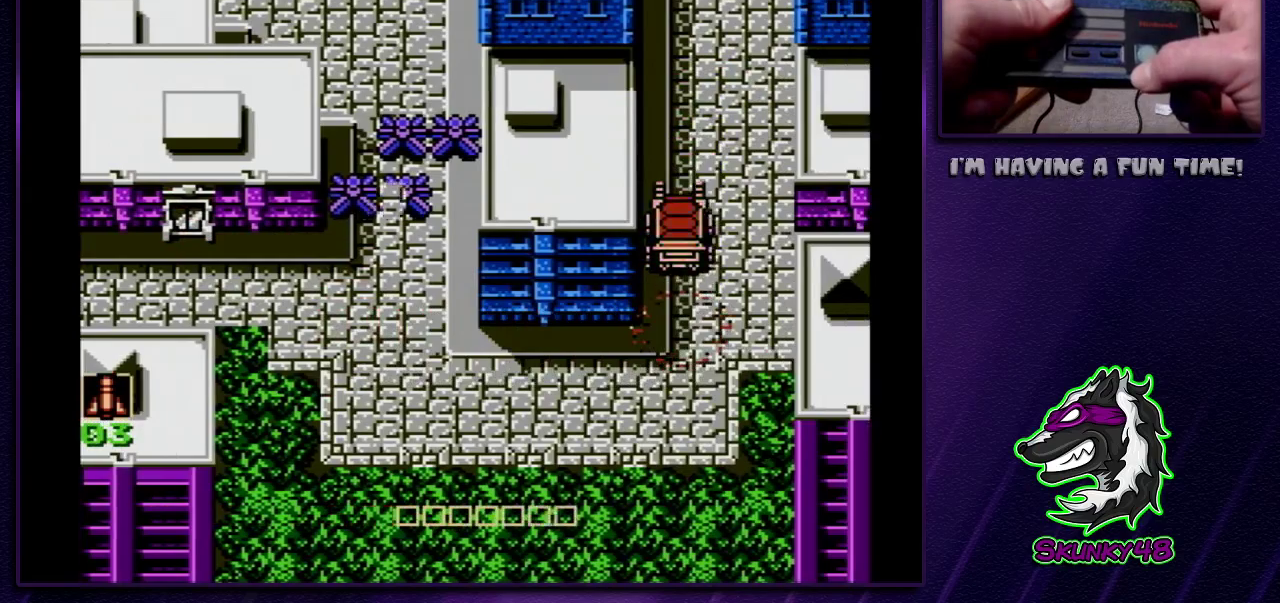
{"dt_ms": 400, "buttons": ["DPAD_UP"], "events": []}
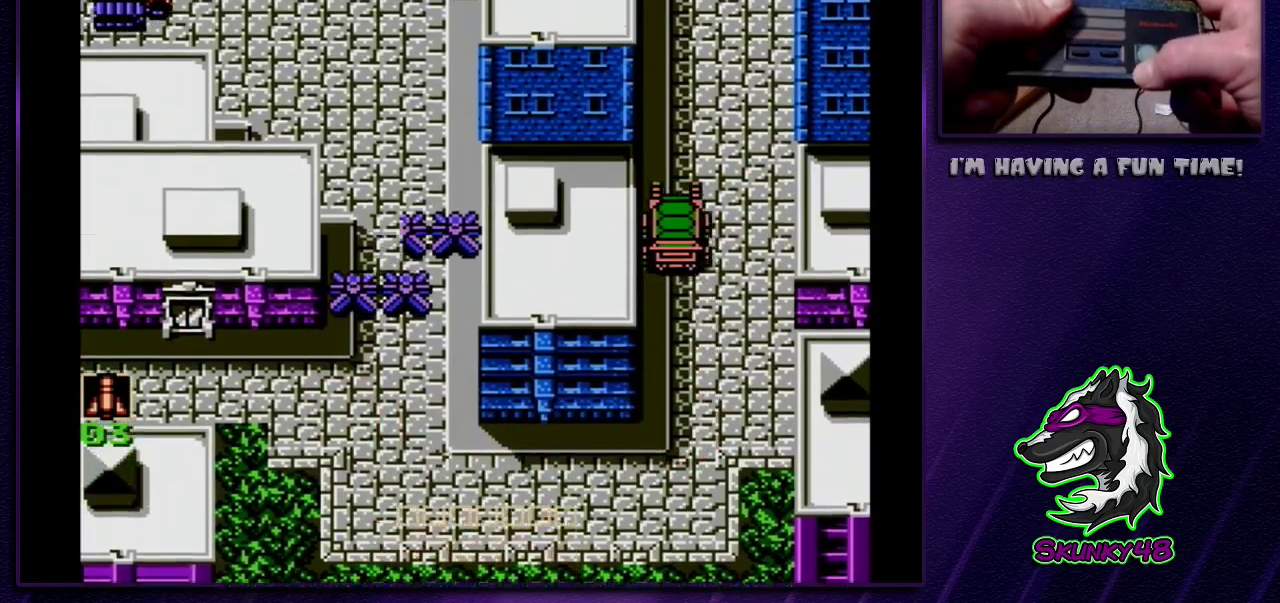
{"dt_ms": 500, "buttons": ["DPAD_UP"], "events": []}
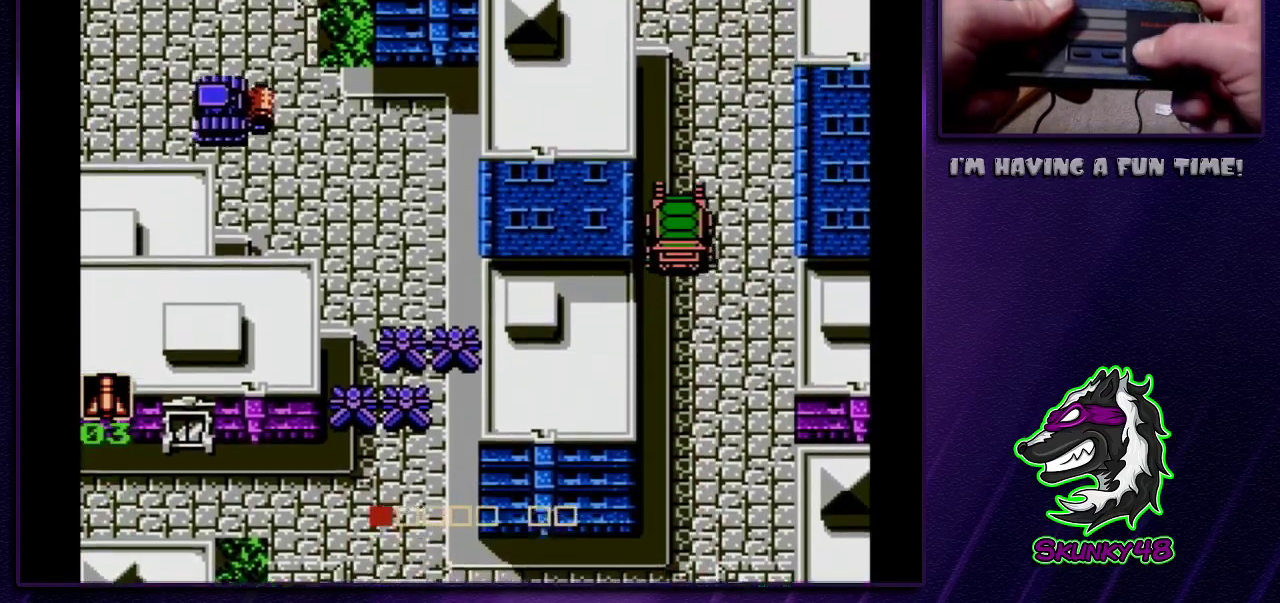
{"dt_ms": 600, "buttons": ["DPAD_UP"], "events": [[467, "B", "down"], [533, "B", "up"]]}